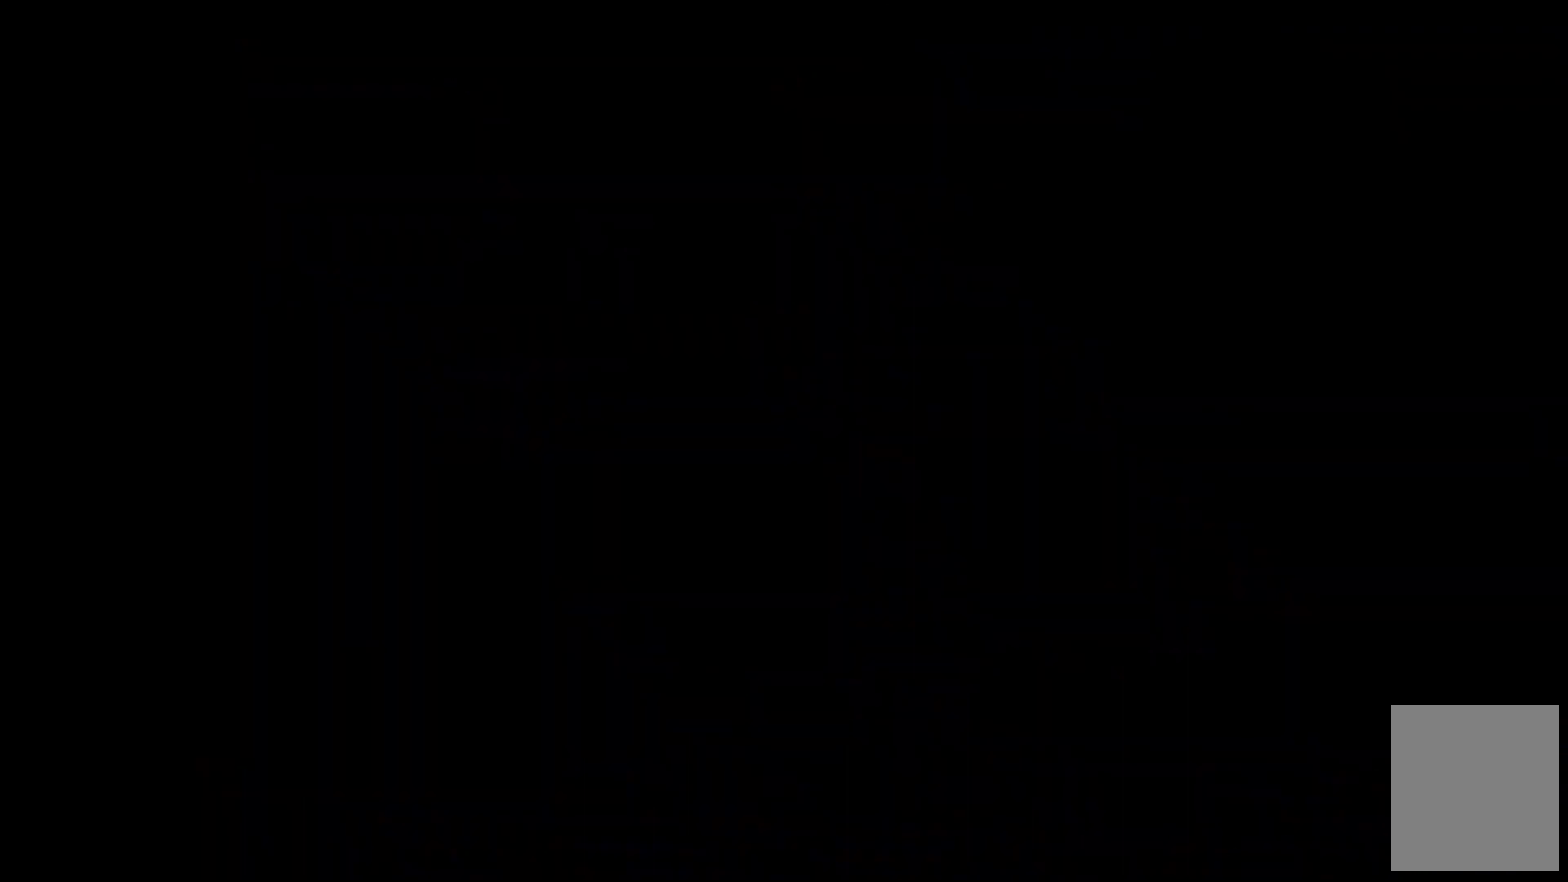
Gameplay with keyboard; each line is a JSON object with the keys held at the frame after it. "events" lists presses ("down") and releases ("up") of "c", "down", "escape", "left", "right", "tilde", "up", "x" and "z" between this image and that frame as [ms after this image, input, new state], when the widget could be followed in between. No other keys are recorded. Mouse input is not recorded.
{"keys": [], "events": []}
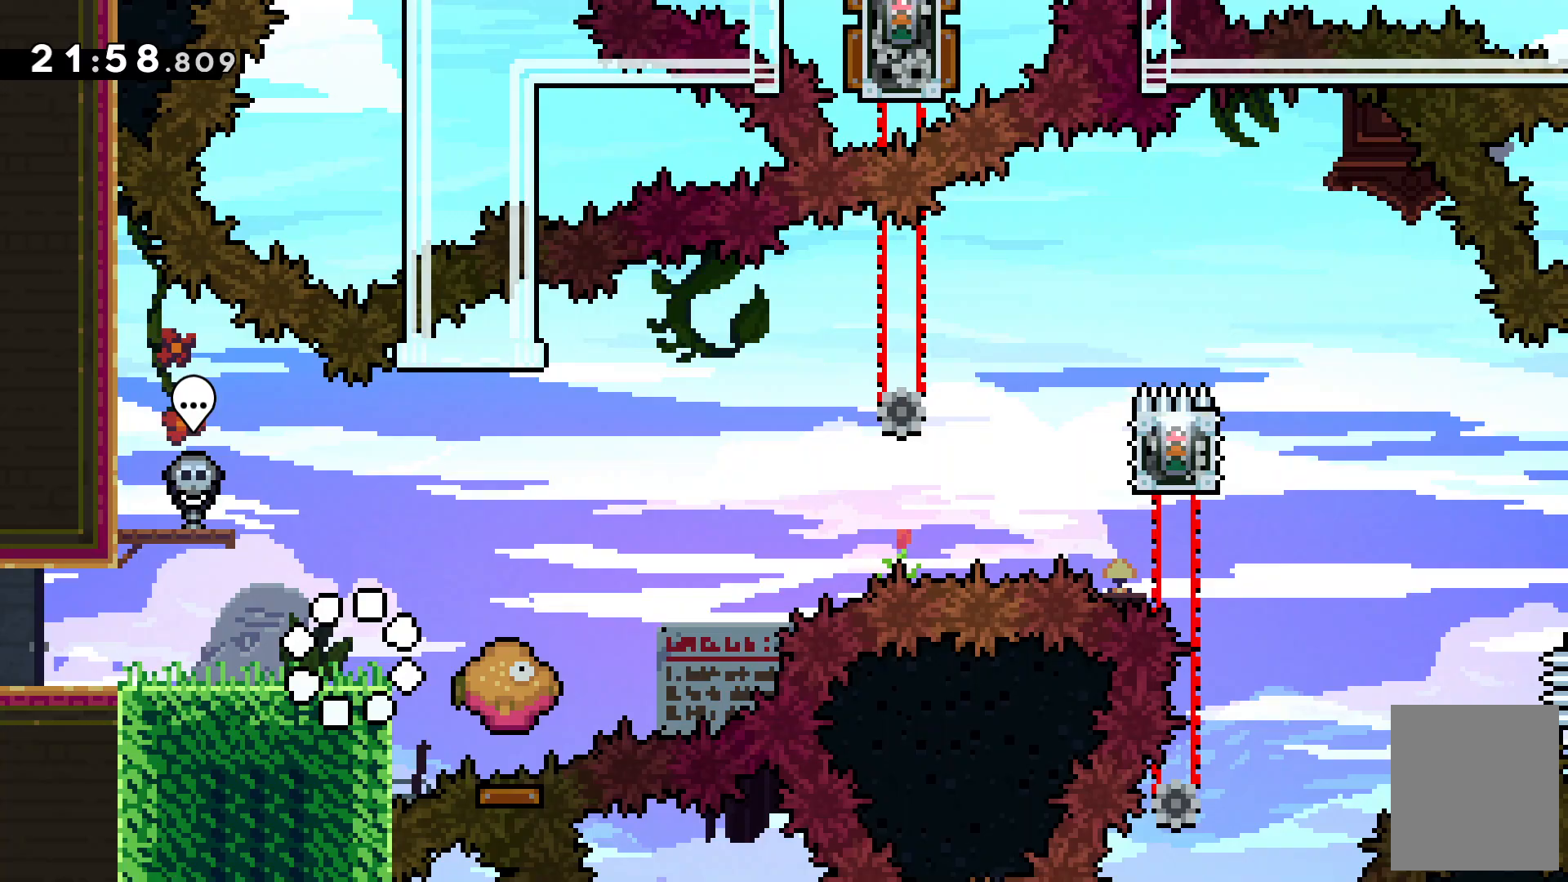
{"keys": [], "events": []}
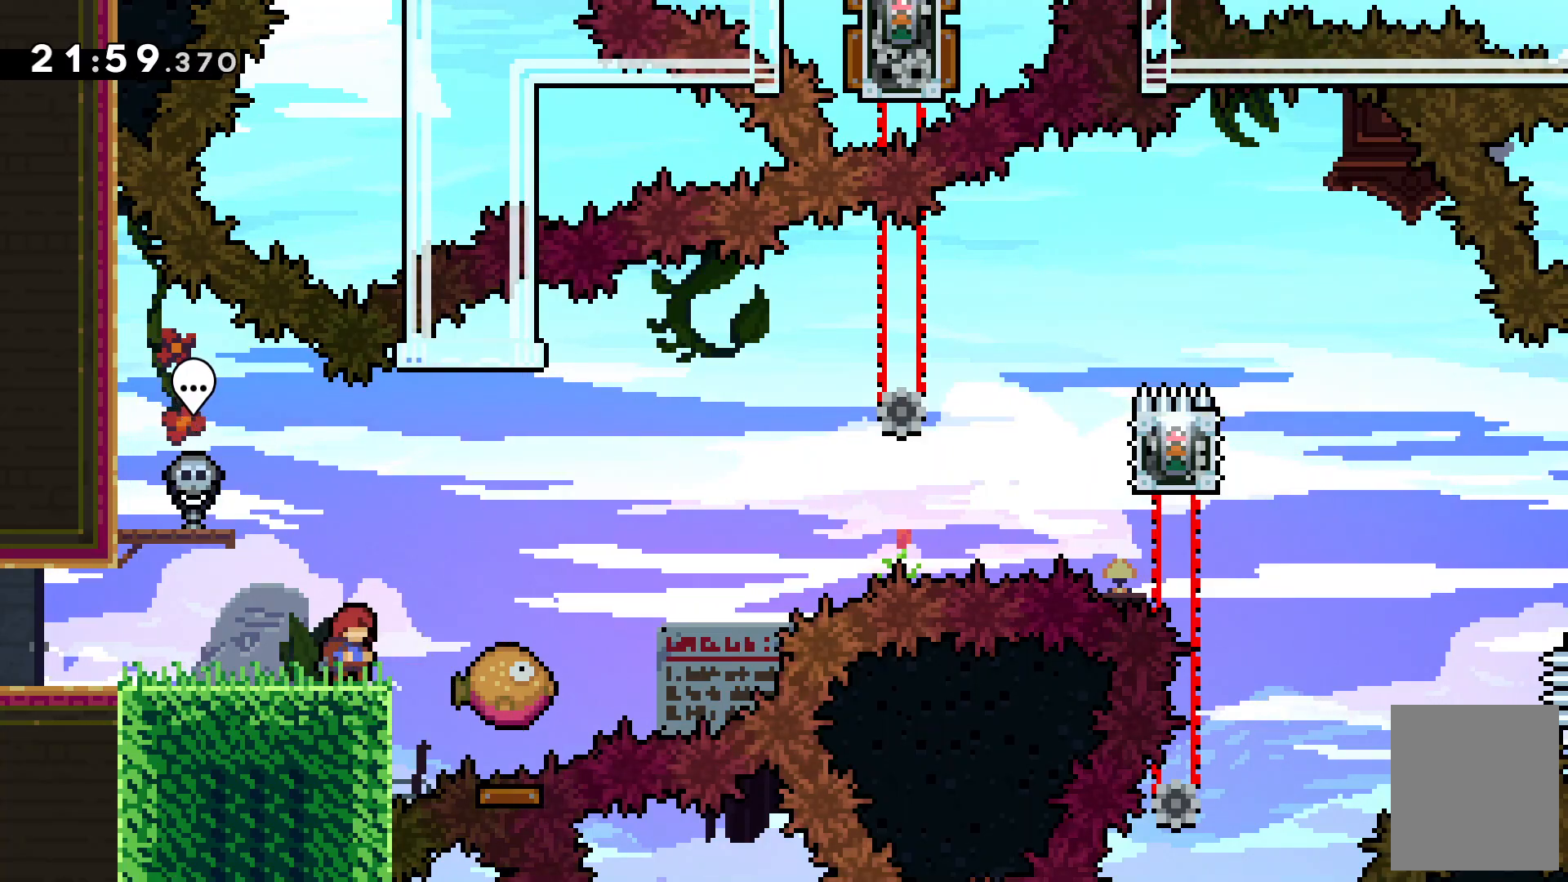
{"keys": [], "events": [[67, "c", "down"], [133, "right", "down"], [467, "right", "up"], [500, "c", "up"]]}
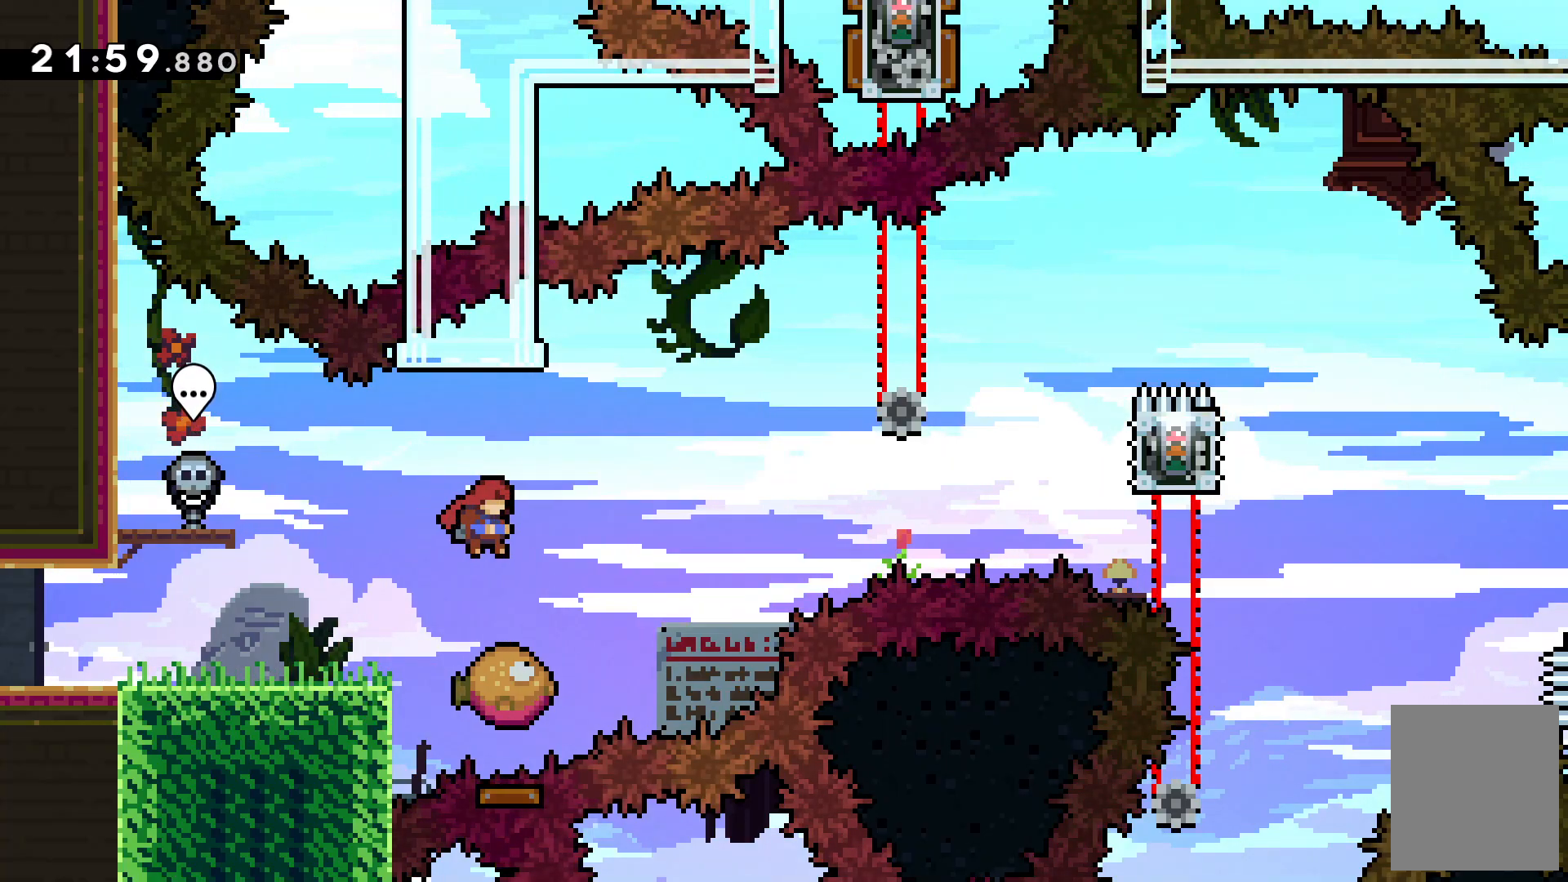
{"keys": ["c", "left"], "events": [[100, "left", "down"], [133, "c", "down"]]}